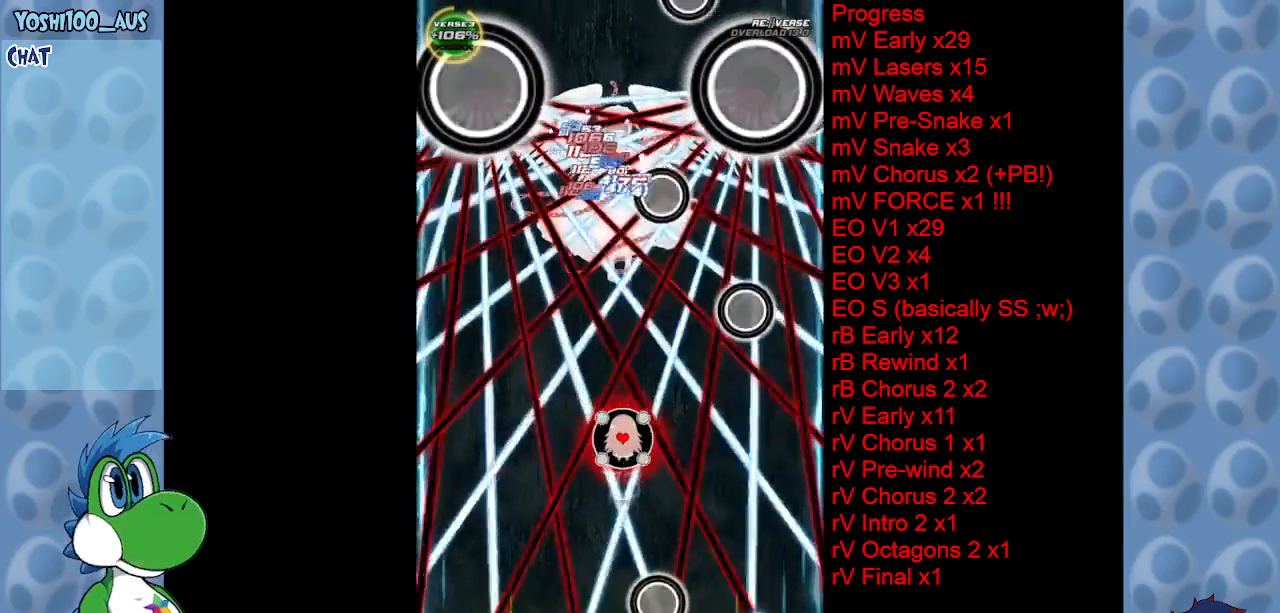
Gameplay with keyboard; each line is a JSON object with the keys held at the frame after it. "events" lists presses ("down") and releases ("up") of "c", "down", "left", "right", "up", "x" and "z" between this image and that frame as [ms after this image, input, new state], when the widget could be followed in between. No other keys are recorded. Mouse input is not recorded.
{"keys": ["left", "up"], "events": [[133, "z", "down"], [333, "z", "up"], [467, "left", "down"], [467, "up", "down"]]}
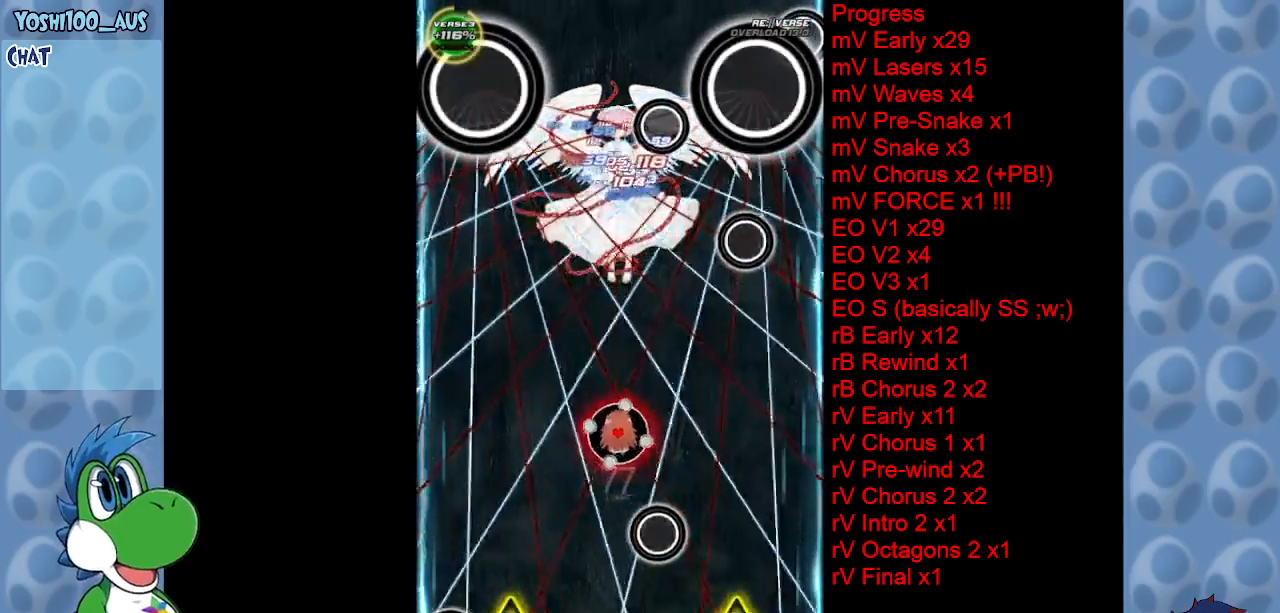
{"keys": ["z"], "events": [[17, "z", "down"], [150, "z", "up"], [250, "left", "up"], [383, "up", "up"], [383, "z", "down"]]}
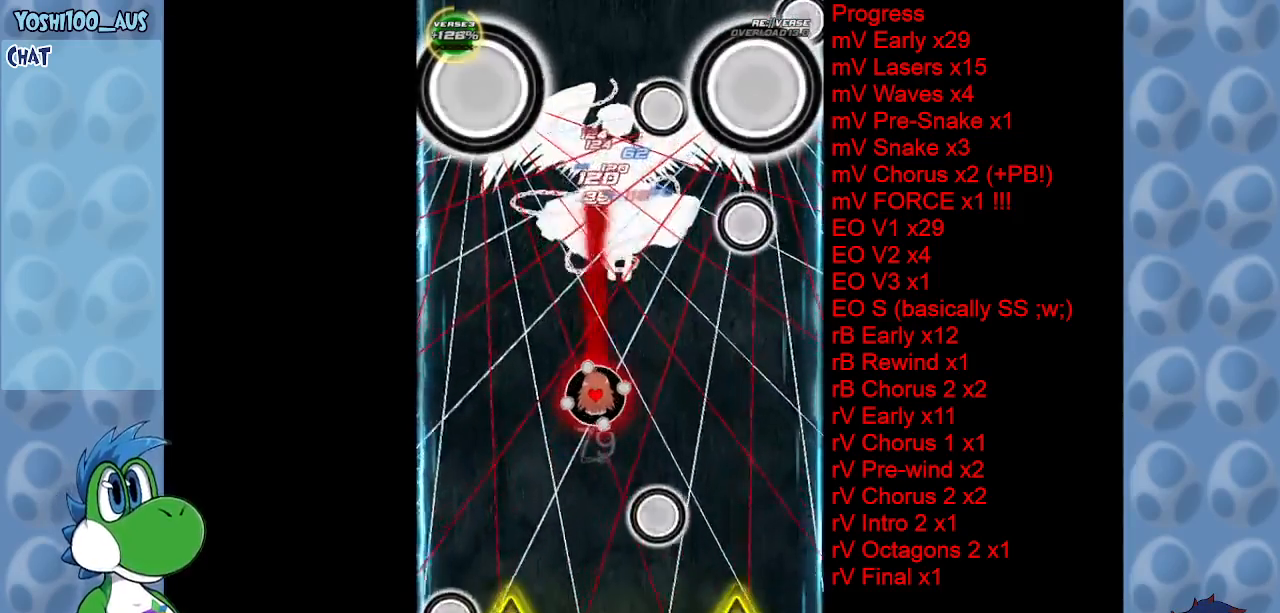
{"keys": [], "events": [[33, "z", "up"], [267, "z", "down"], [317, "down", "down"], [350, "down", "up"], [400, "z", "up"]]}
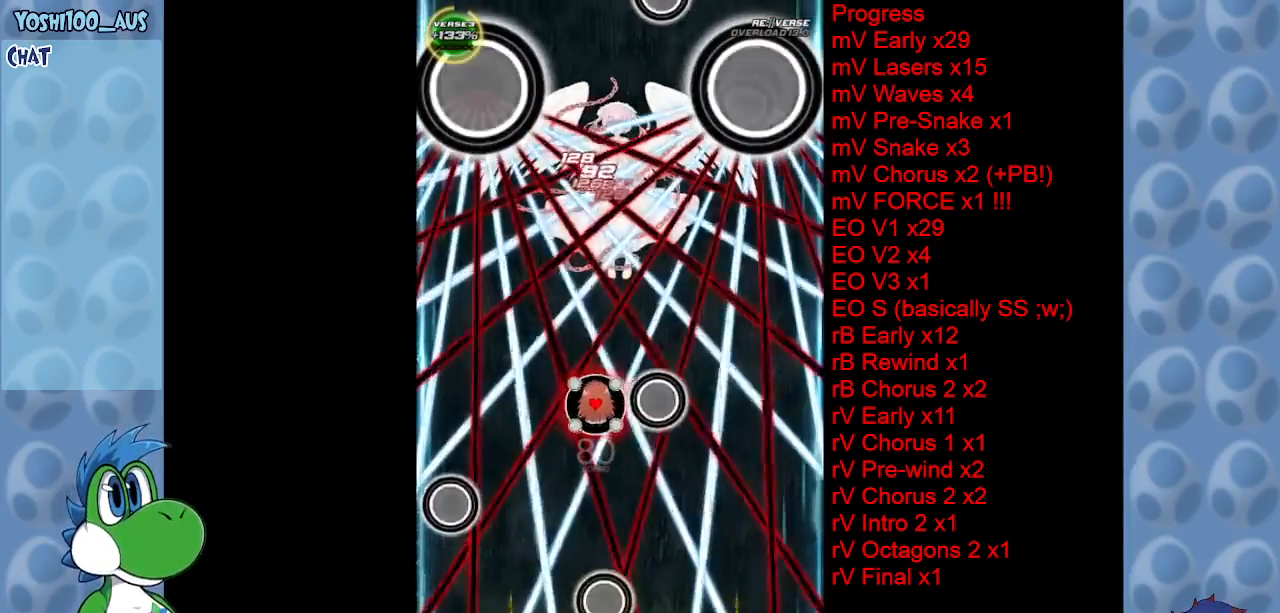
{"keys": [], "events": [[183, "z", "down"], [267, "z", "up"]]}
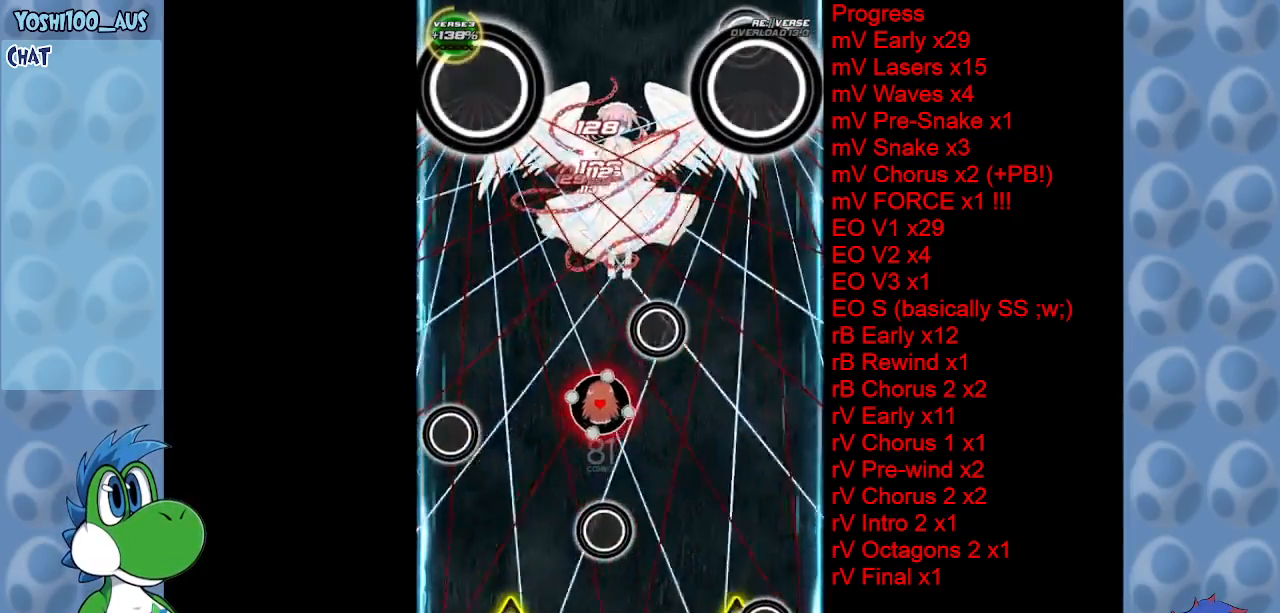
{"keys": ["z"], "events": [[17, "right", "down"], [67, "z", "down"], [200, "z", "up"], [400, "z", "down"], [450, "right", "up"]]}
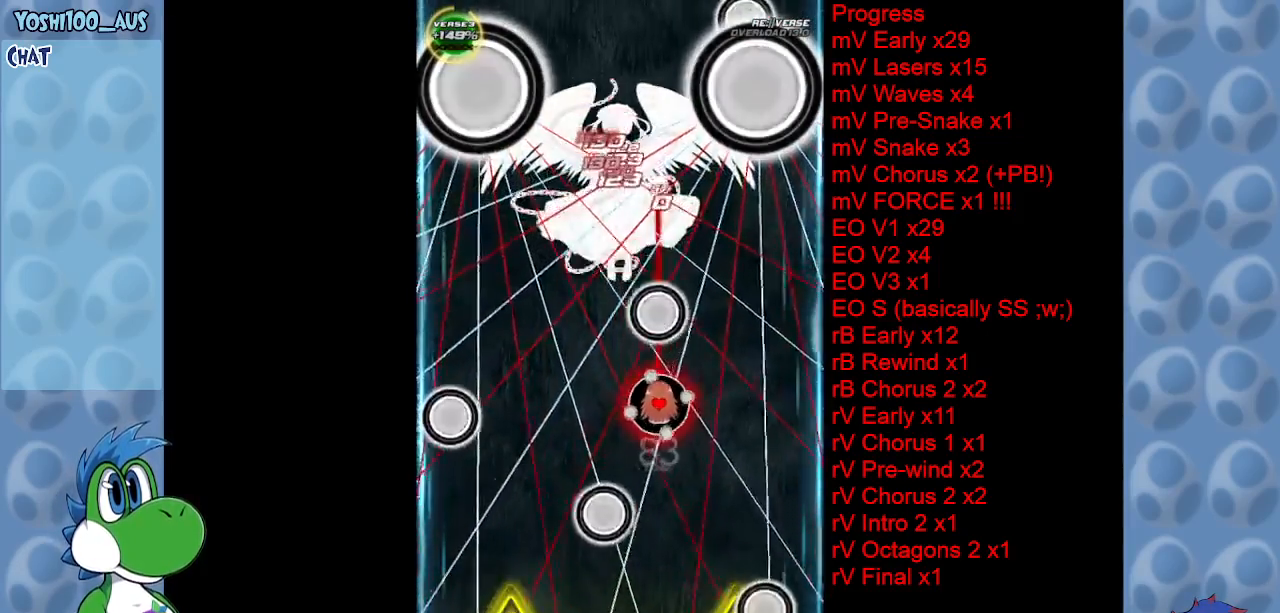
{"keys": [], "events": [[67, "z", "up"], [167, "down", "down"], [167, "left", "down"], [267, "left", "up"], [267, "z", "down"], [367, "down", "up"], [400, "z", "up"]]}
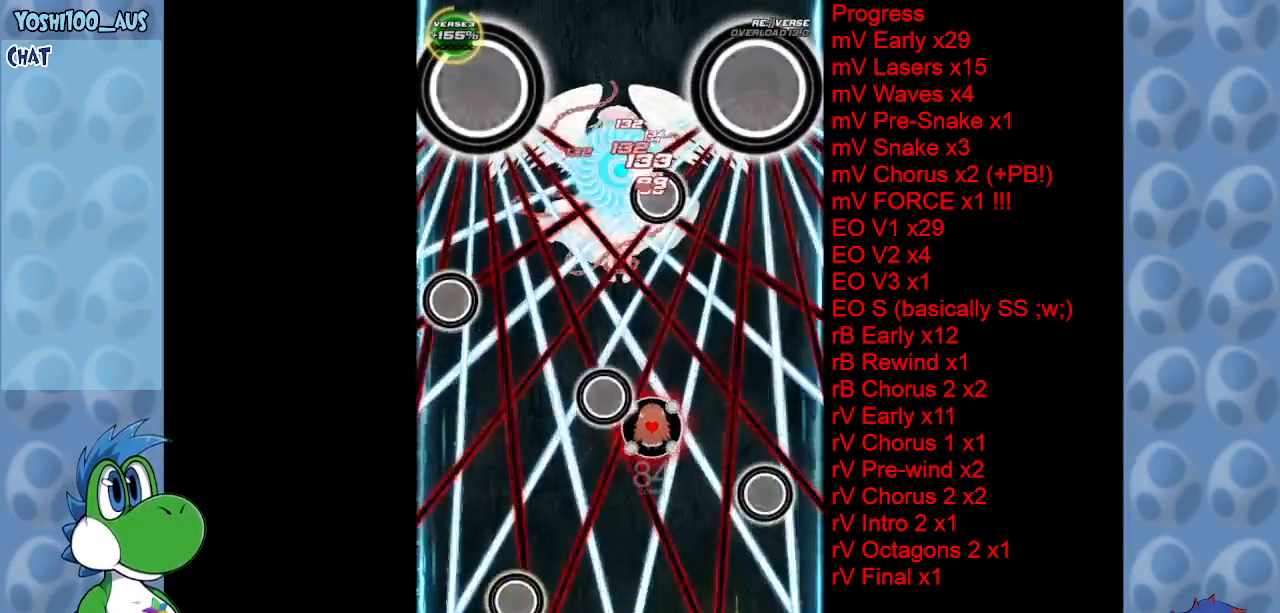
{"keys": [], "events": [[133, "z", "down"], [283, "z", "up"]]}
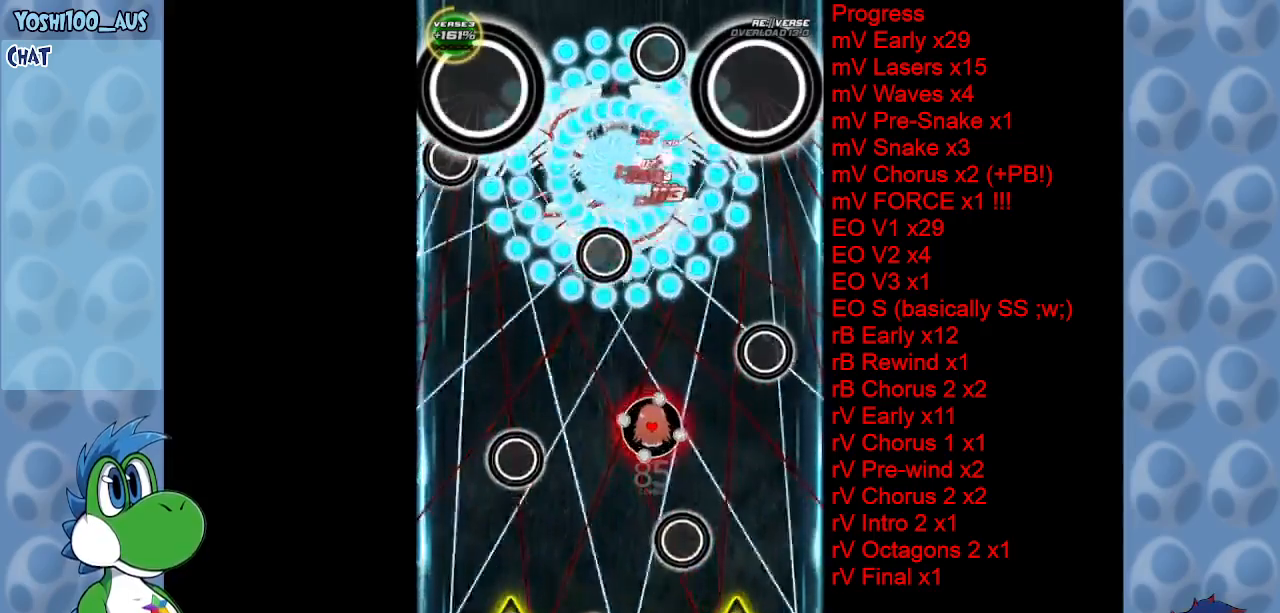
{"keys": ["up", "x"], "events": [[67, "left", "down"], [67, "z", "down"], [150, "z", "up"], [200, "left", "up"], [383, "left", "down"], [383, "up", "down"], [383, "x", "down"], [433, "left", "up"]]}
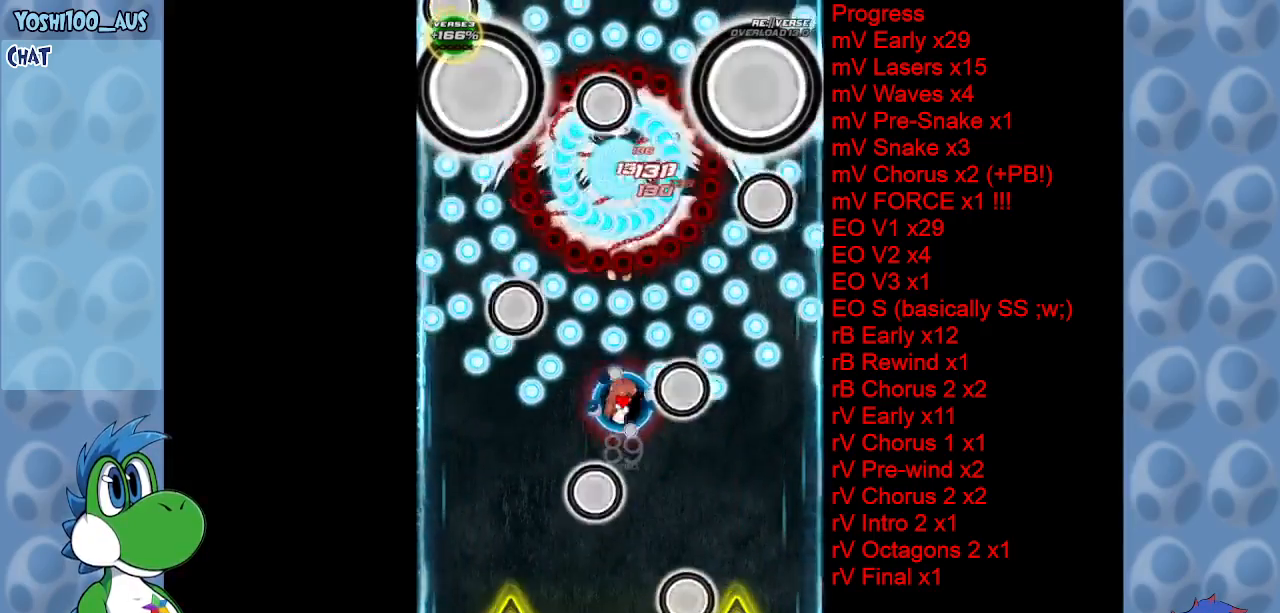
{"keys": ["left"], "events": [[17, "up", "up"], [17, "x", "up"], [217, "right", "down"], [267, "x", "down"], [317, "down", "down"], [317, "right", "up"], [367, "left", "down"], [417, "x", "up"], [500, "down", "up"]]}
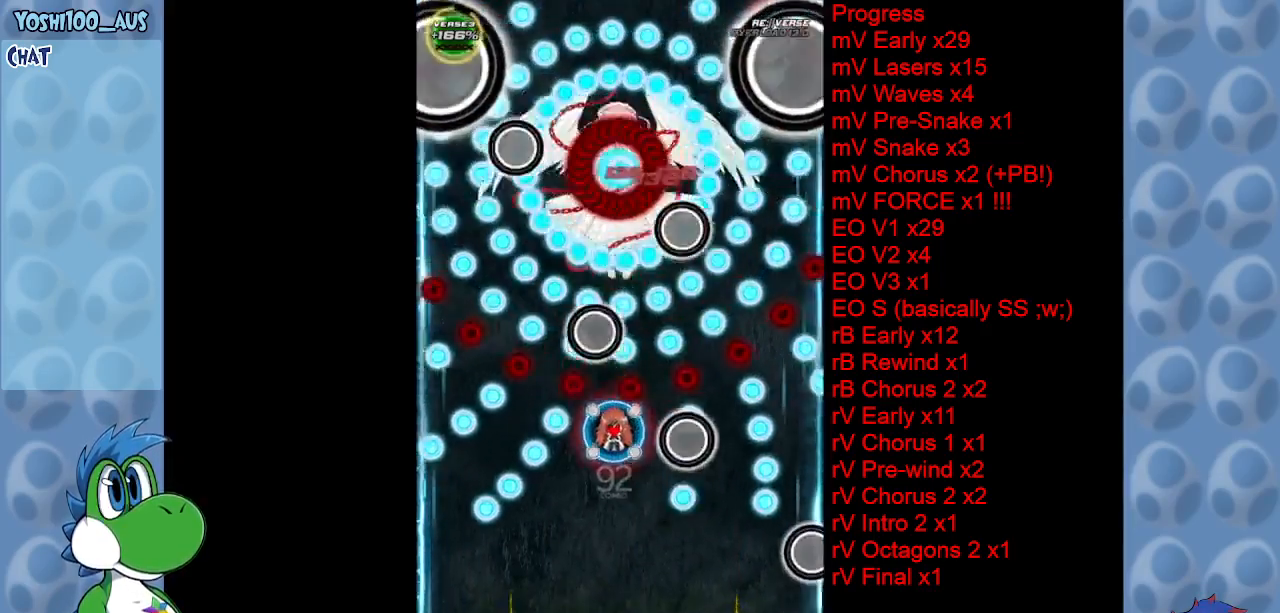
{"keys": [], "events": [[33, "left", "up"], [183, "left", "down"], [183, "up", "down"], [183, "x", "down"], [233, "left", "up"], [333, "up", "up"], [333, "x", "up"]]}
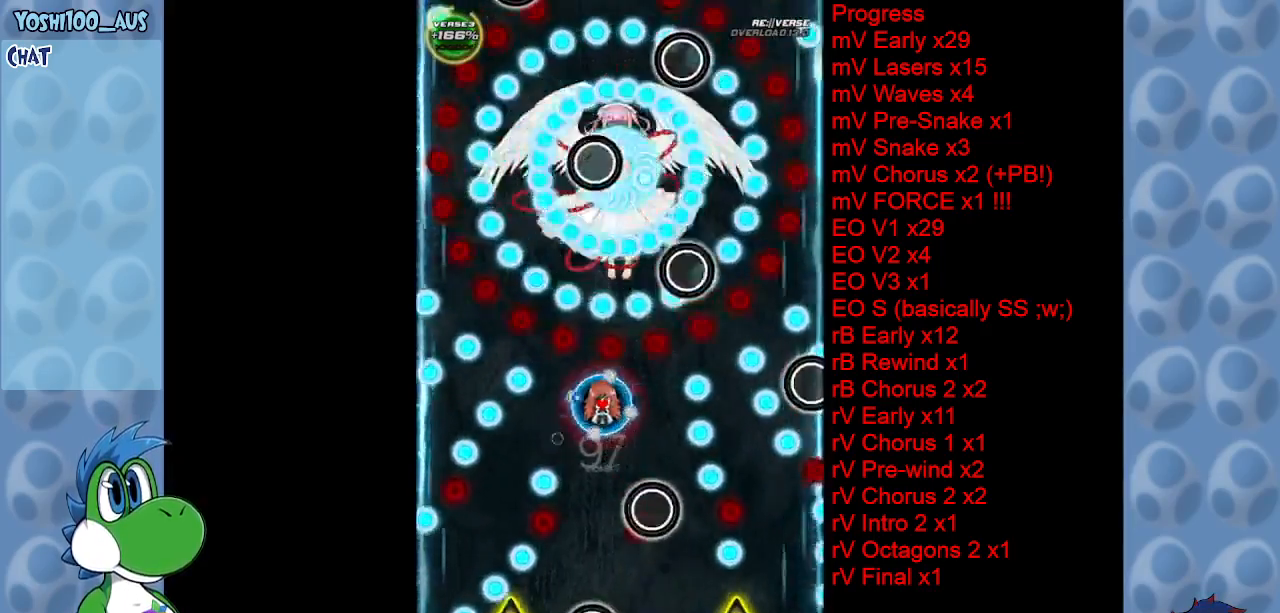
{"keys": ["left", "x"], "events": [[17, "down", "down"], [67, "x", "down"], [117, "left", "down"], [150, "down", "up"], [200, "x", "up"], [250, "left", "up"], [333, "up", "down"], [383, "left", "down"], [433, "up", "up"], [433, "x", "down"]]}
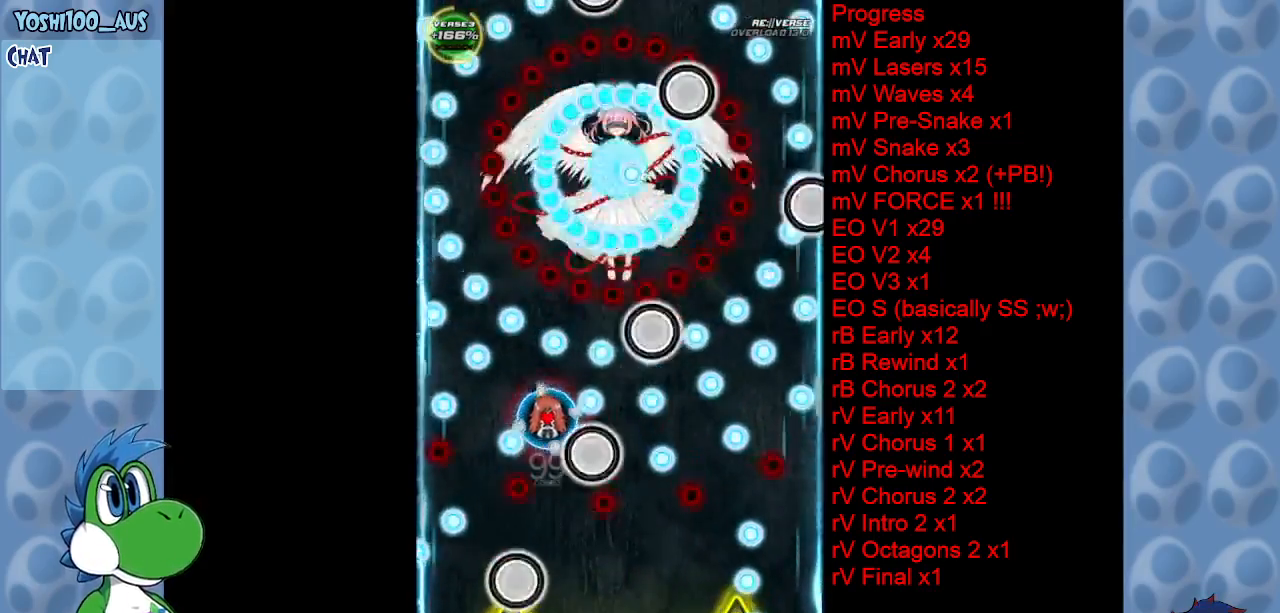
{"keys": [], "events": [[33, "left", "up"], [83, "x", "up"], [217, "down", "down"], [267, "right", "down"], [267, "x", "down"], [317, "down", "up"], [400, "right", "up"], [400, "x", "up"]]}
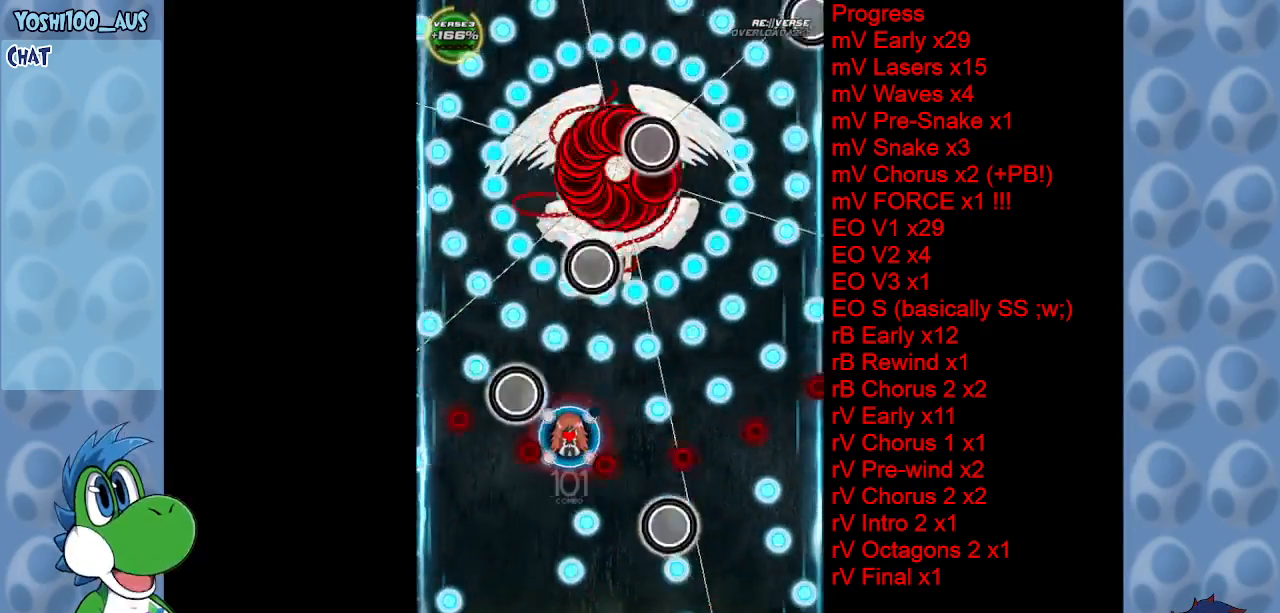
{"keys": [], "events": [[183, "x", "down"], [333, "x", "up"]]}
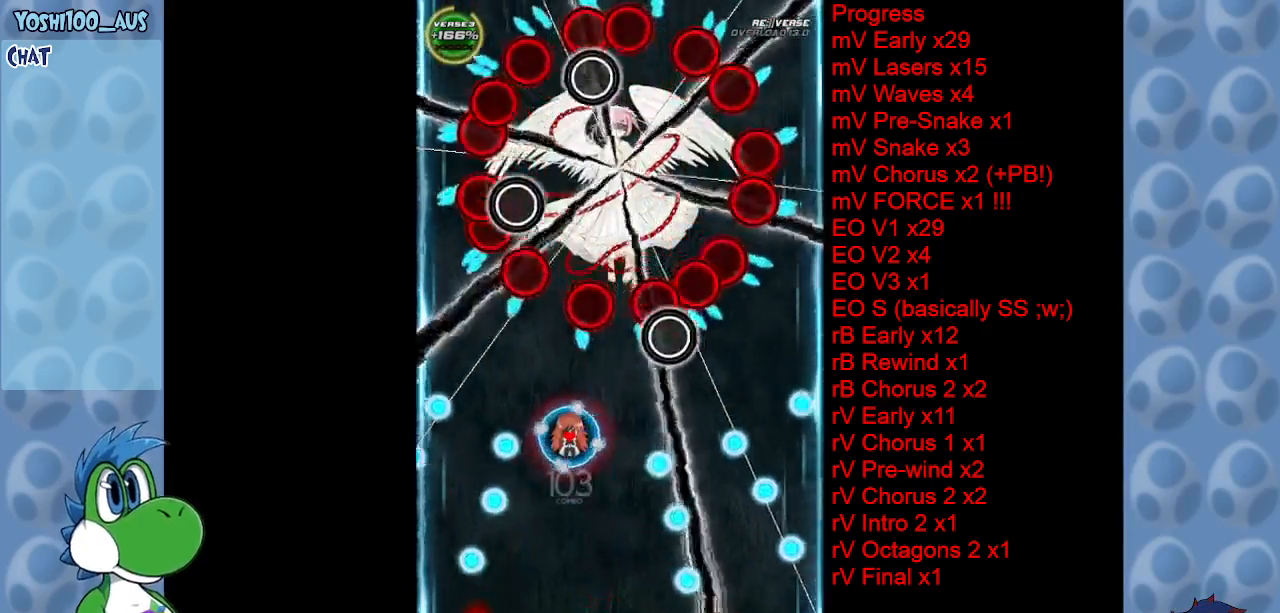
{"keys": ["down", "x"], "events": [[17, "down", "down"], [17, "right", "down"], [17, "z", "down"], [200, "right", "up"], [200, "z", "up"], [250, "down", "up"], [400, "x", "down"], [433, "right", "down"], [483, "down", "down"], [483, "right", "up"]]}
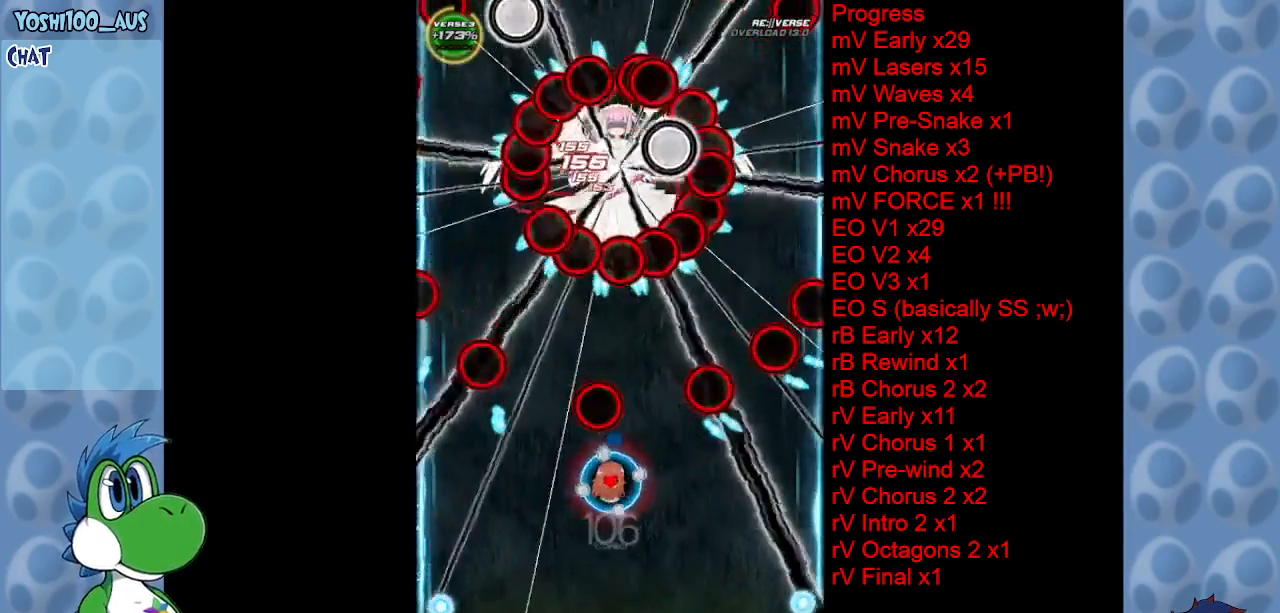
{"keys": [], "events": [[33, "x", "up"], [83, "left", "down"], [217, "left", "up"], [267, "z", "down"], [400, "z", "up"], [500, "down", "up"]]}
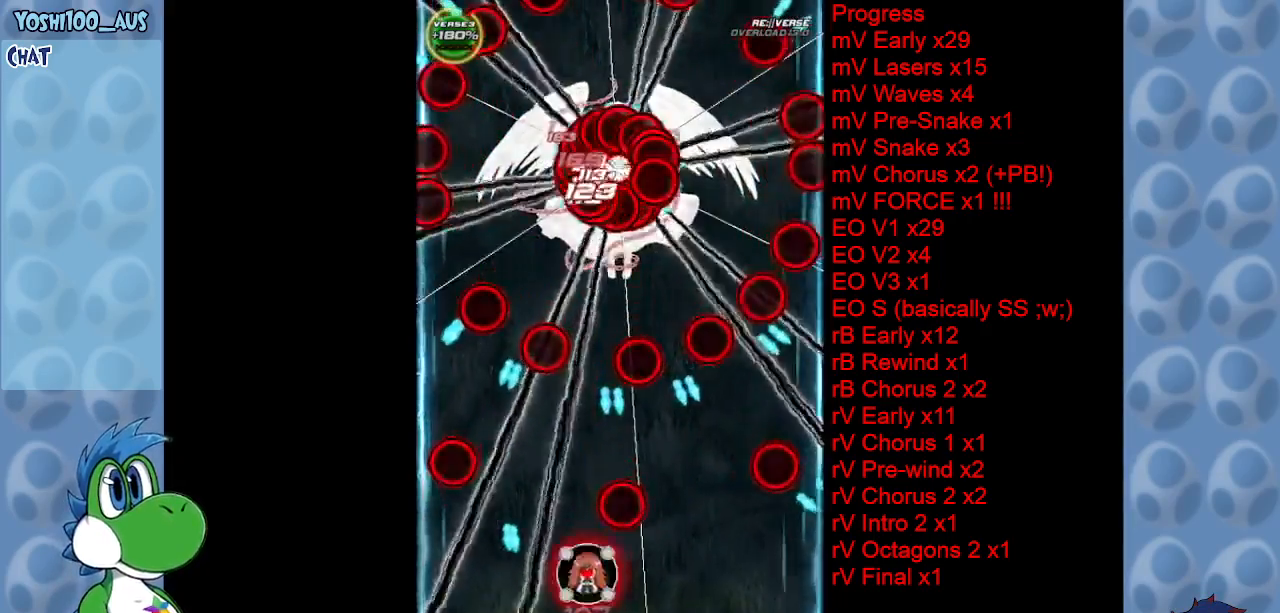
{"keys": [], "events": [[100, "left", "down"], [133, "left", "up"], [133, "z", "down"], [233, "z", "up"]]}
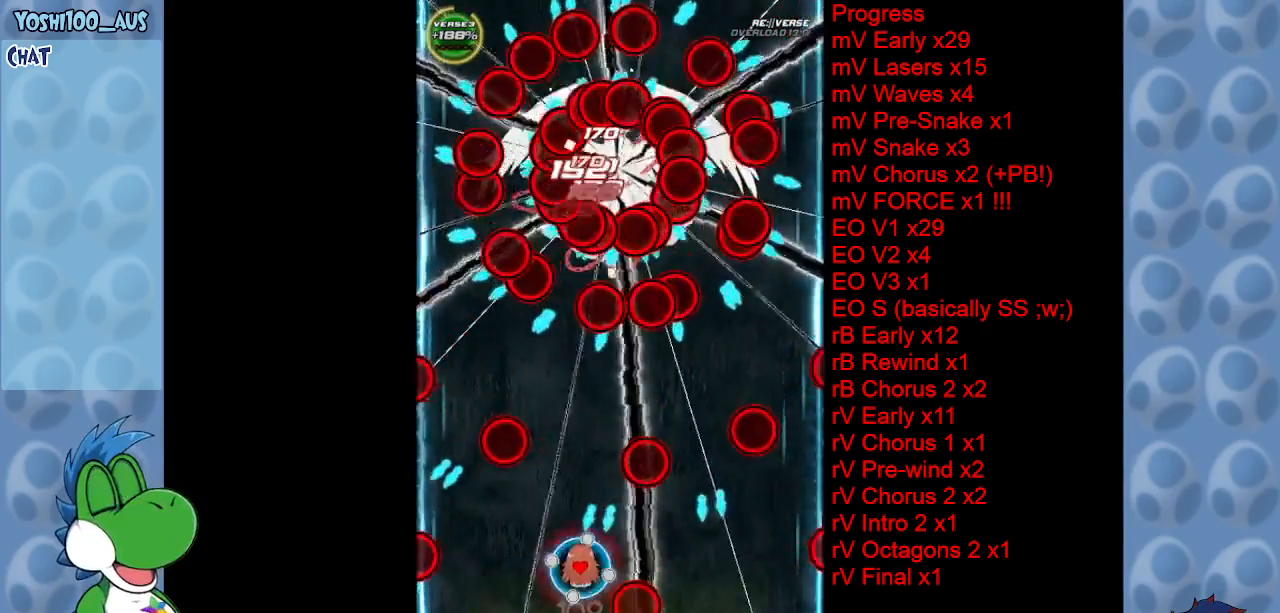
{"keys": ["z"], "events": [[17, "up", "down"], [17, "x", "down"], [100, "x", "up"], [150, "up", "up"], [400, "z", "down"]]}
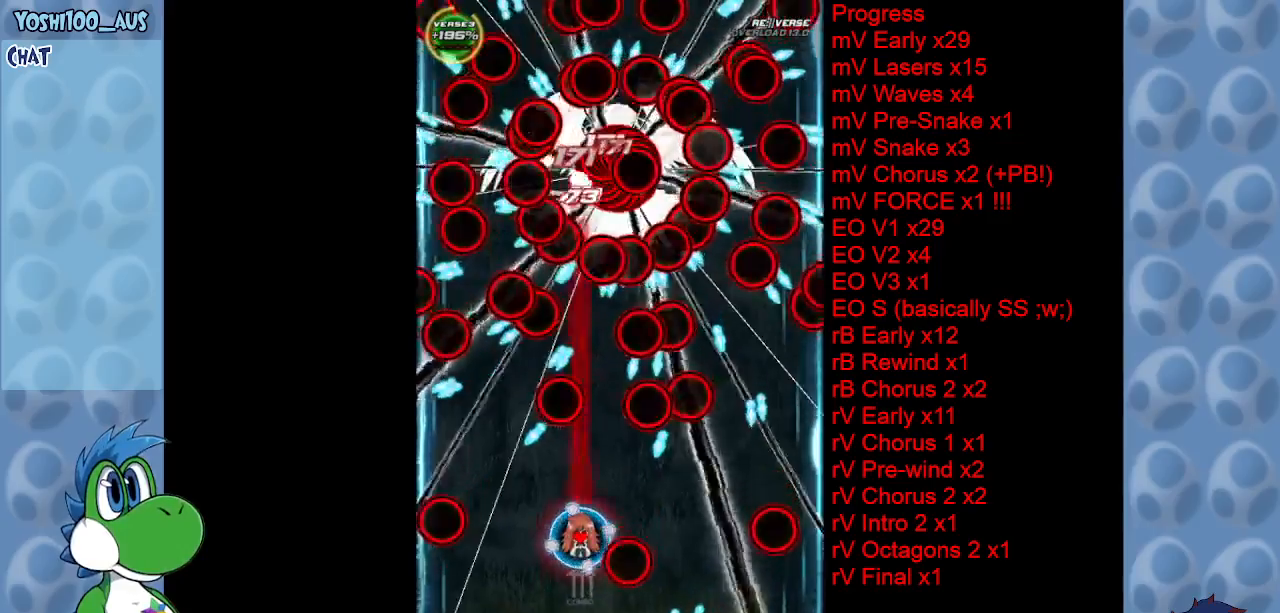
{"keys": [], "events": [[17, "z", "up"], [267, "left", "down"], [267, "x", "down"], [317, "up", "down"], [367, "x", "up"], [400, "left", "up"], [450, "up", "up"]]}
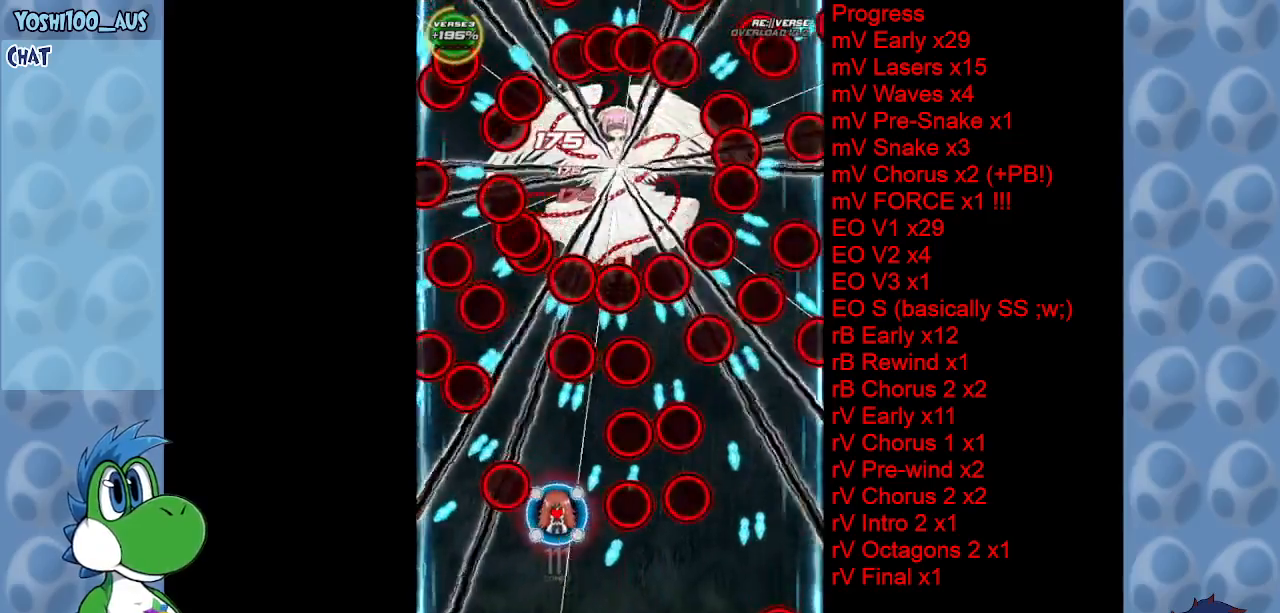
{"keys": [], "events": [[183, "left", "down"], [183, "z", "down"], [233, "down", "down"], [283, "z", "up"], [317, "left", "up"], [417, "down", "up"]]}
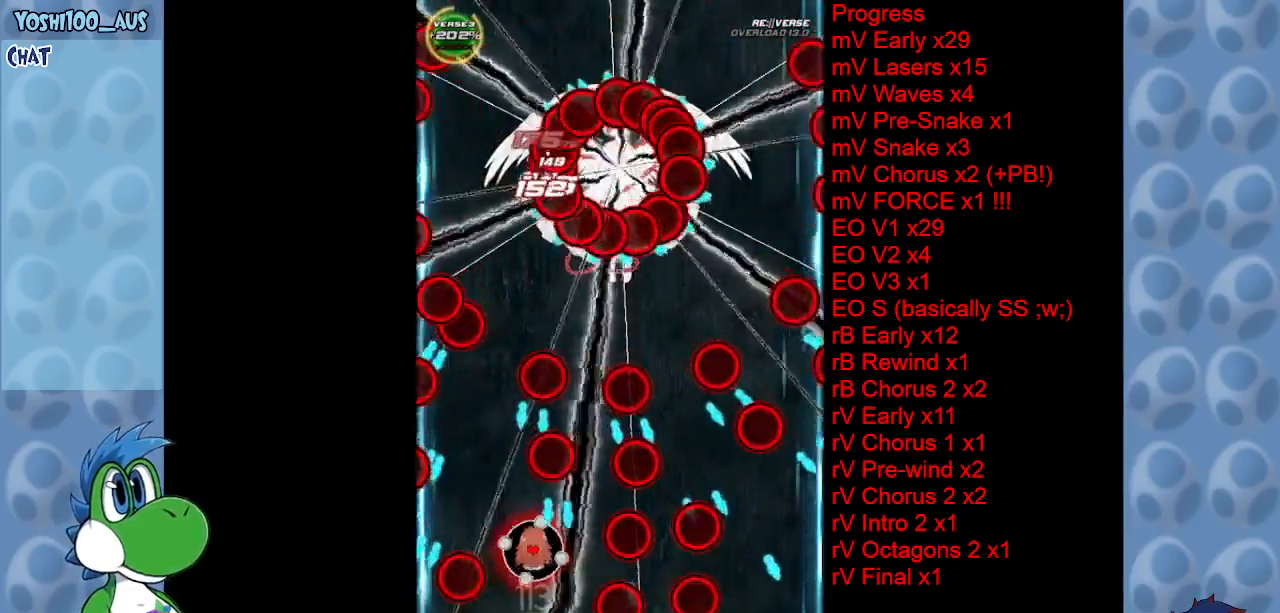
{"keys": ["up", "x"], "events": [[17, "x", "down"], [67, "left", "down"], [150, "left", "up"], [150, "x", "up"], [333, "up", "down"], [383, "x", "down"]]}
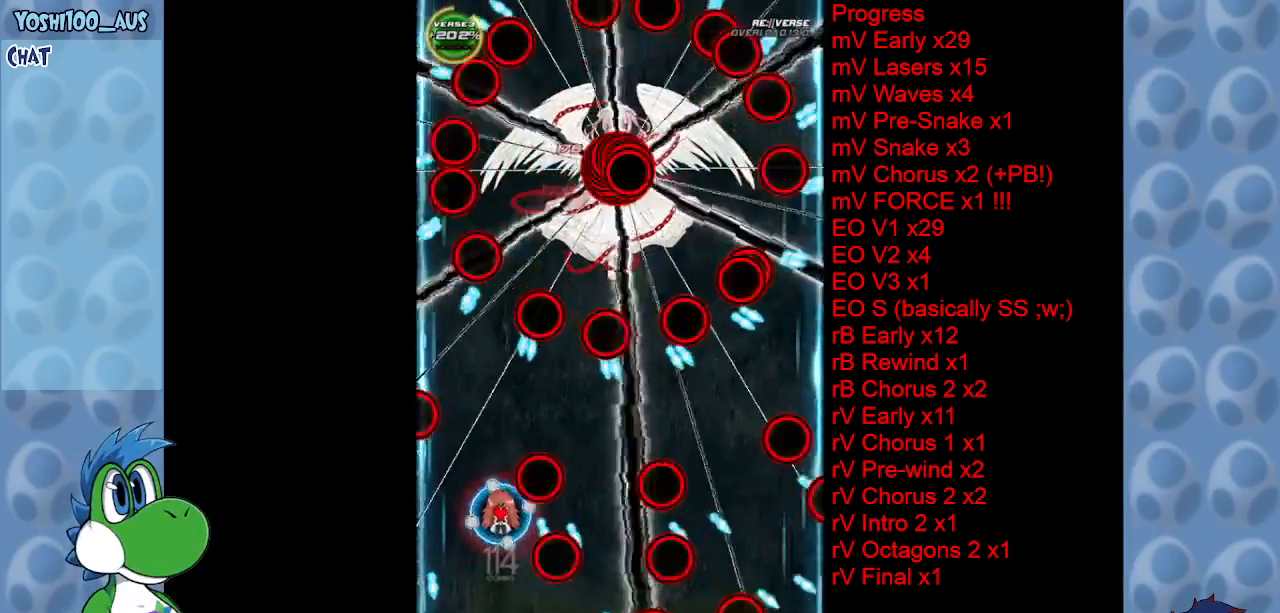
{"keys": ["right"], "events": [[33, "x", "up"], [167, "right", "down"], [217, "up", "up"], [300, "right", "up"], [300, "x", "down"], [450, "x", "up"], [500, "right", "down"]]}
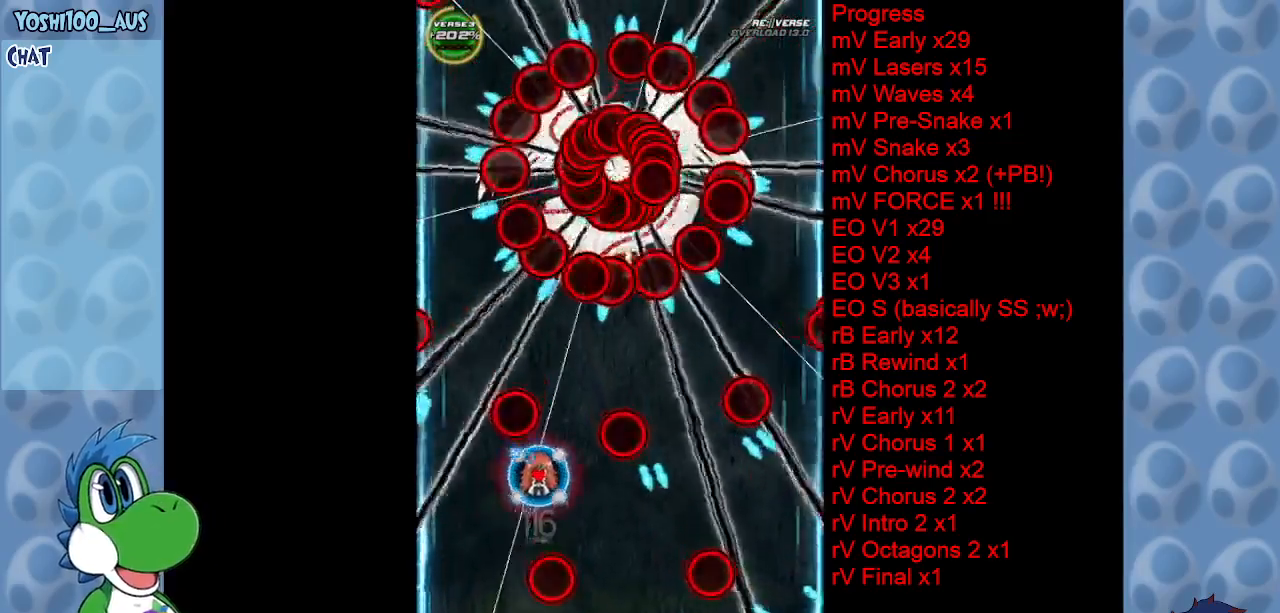
{"keys": [], "events": [[33, "down", "down"], [233, "down", "up"], [233, "right", "up"], [233, "z", "down"], [383, "z", "up"]]}
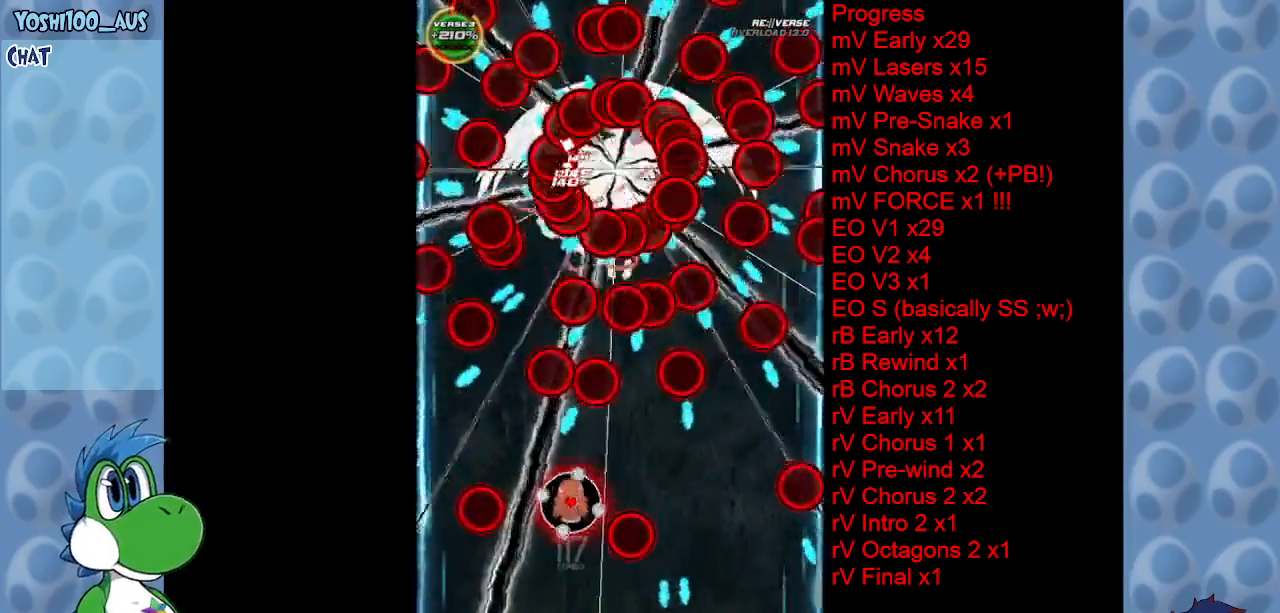
{"keys": ["down", "z"], "events": [[17, "left", "down"], [67, "down", "down"], [117, "left", "up"], [117, "z", "down"], [250, "z", "up"], [333, "down", "up"], [483, "down", "down"], [483, "z", "down"]]}
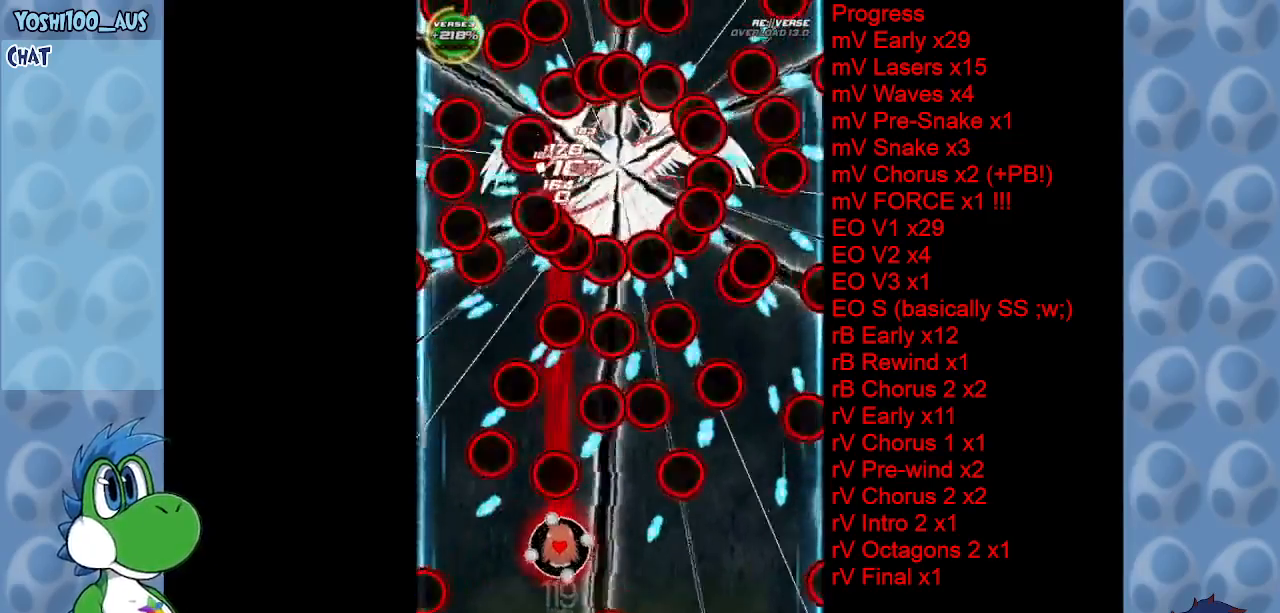
{"keys": [], "events": [[83, "z", "up"], [117, "down", "up"], [317, "right", "down"], [350, "x", "down"], [400, "down", "down"], [450, "x", "up"], [500, "down", "up"], [500, "right", "up"]]}
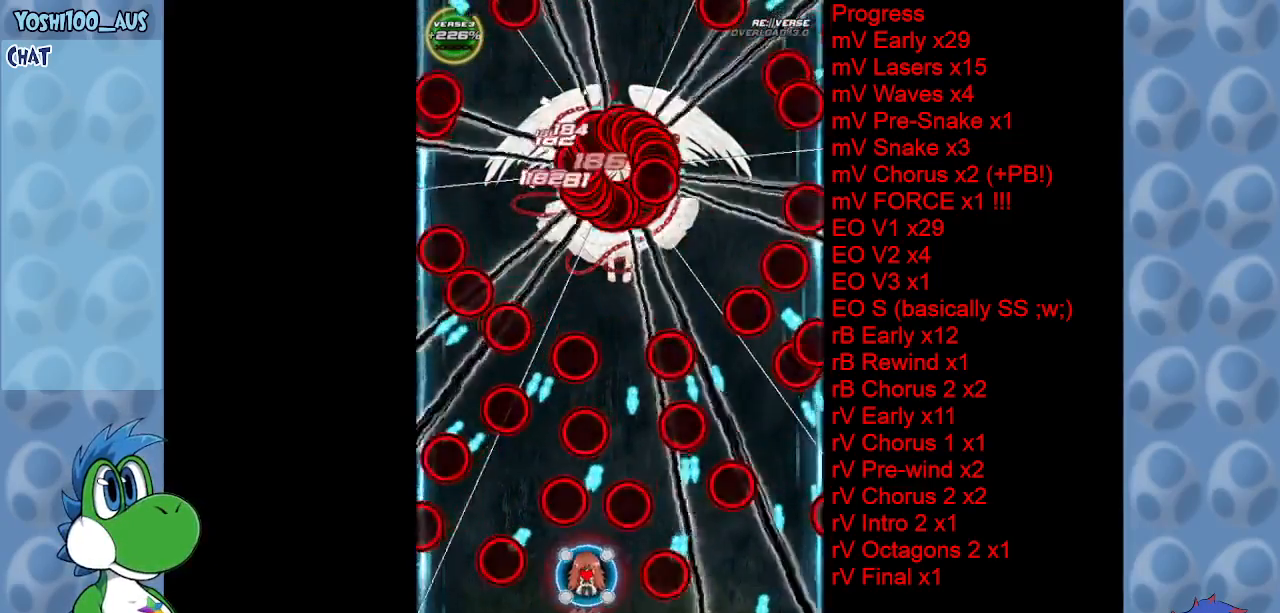
{"keys": ["up"], "events": [[183, "c", "down"], [183, "up", "down"], [233, "left", "down"], [317, "c", "up"], [367, "left", "up"]]}
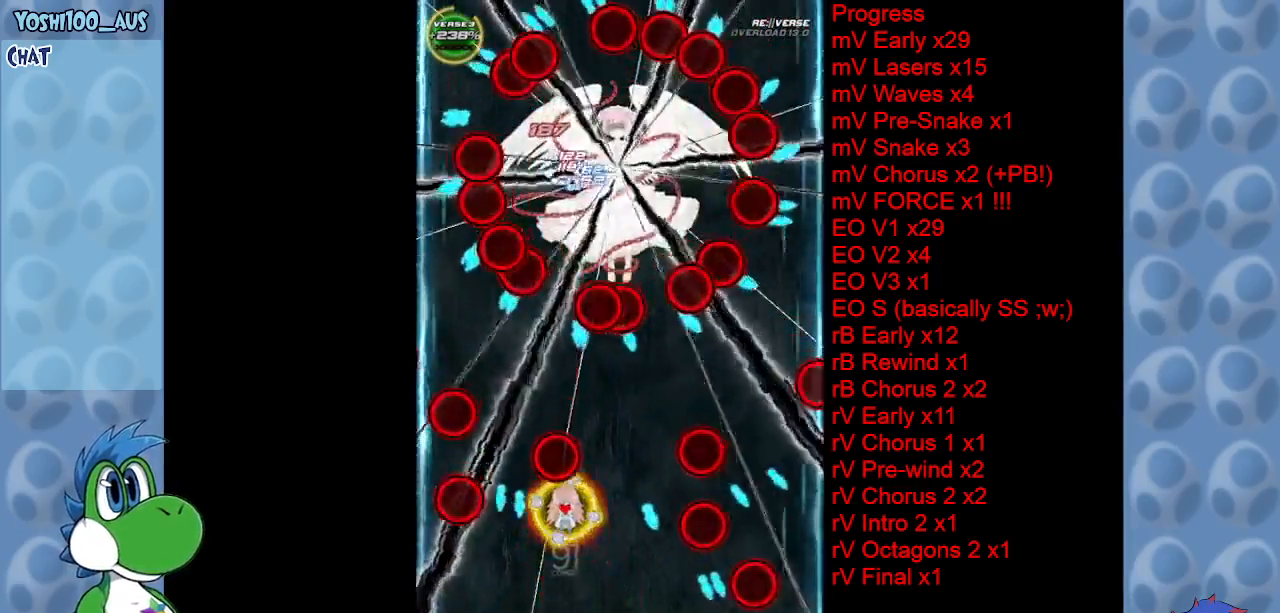
{"keys": ["down", "z"], "events": [[17, "right", "down"], [50, "z", "down"], [100, "up", "up"], [200, "right", "up"], [200, "z", "up"], [250, "left", "down"], [350, "down", "down"], [400, "left", "up"], [400, "z", "down"]]}
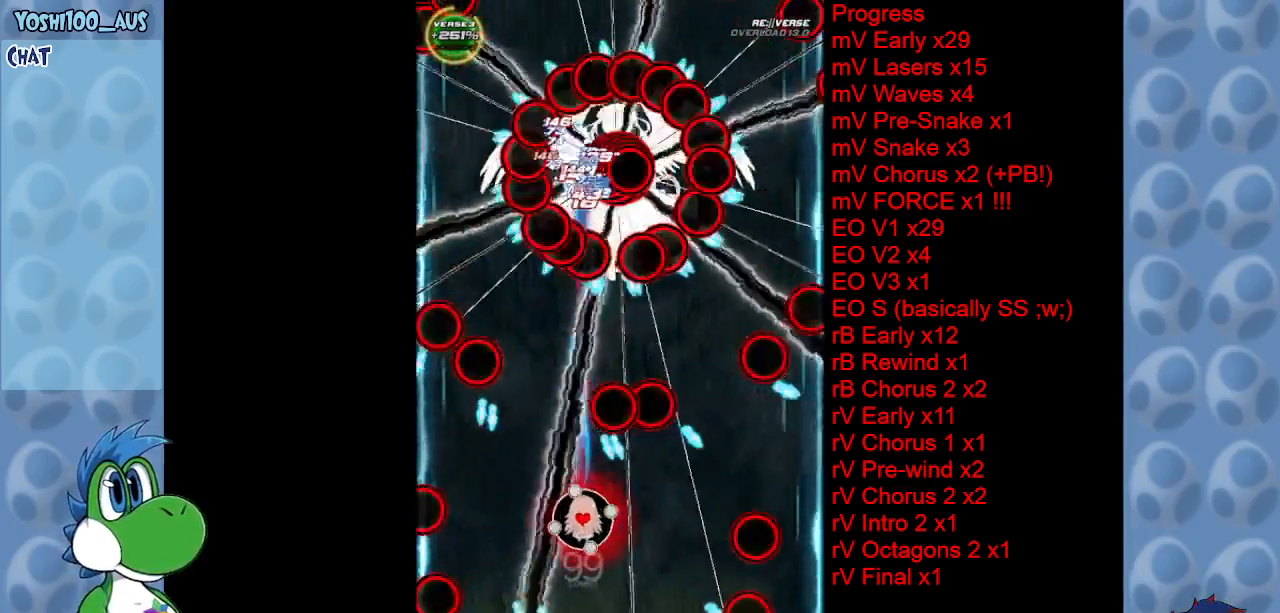
{"keys": [], "events": [[33, "z", "up"], [83, "down", "up"], [300, "z", "down"], [450, "z", "up"]]}
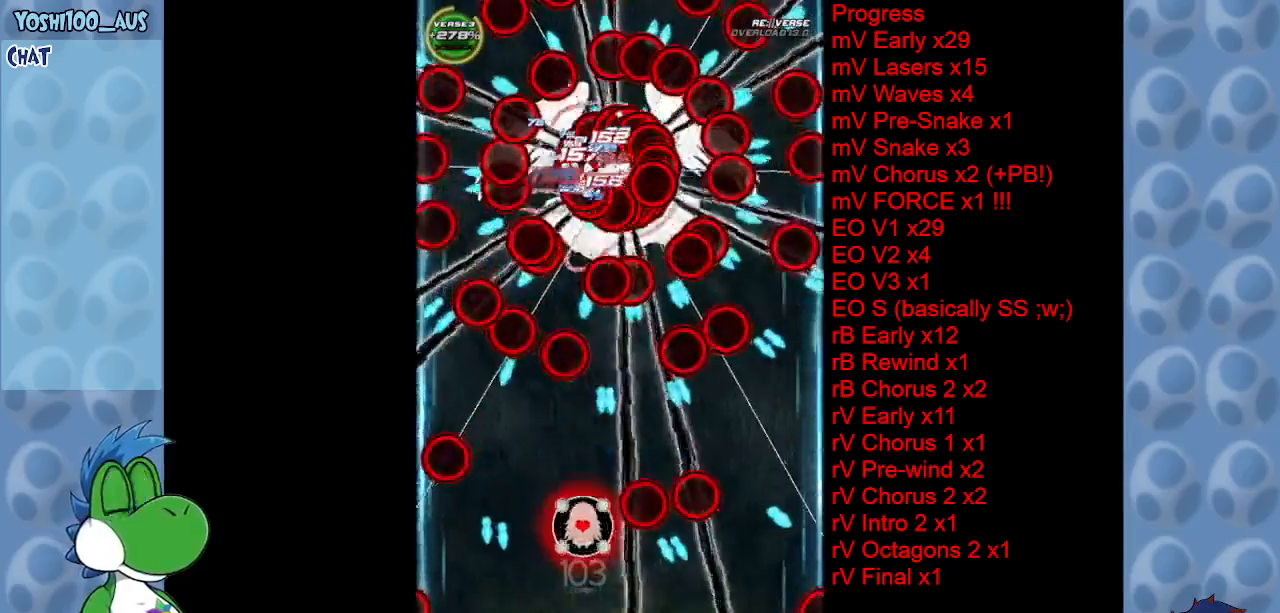
{"keys": [], "events": [[50, "down", "down"], [233, "z", "down"], [333, "down", "up"], [333, "z", "up"]]}
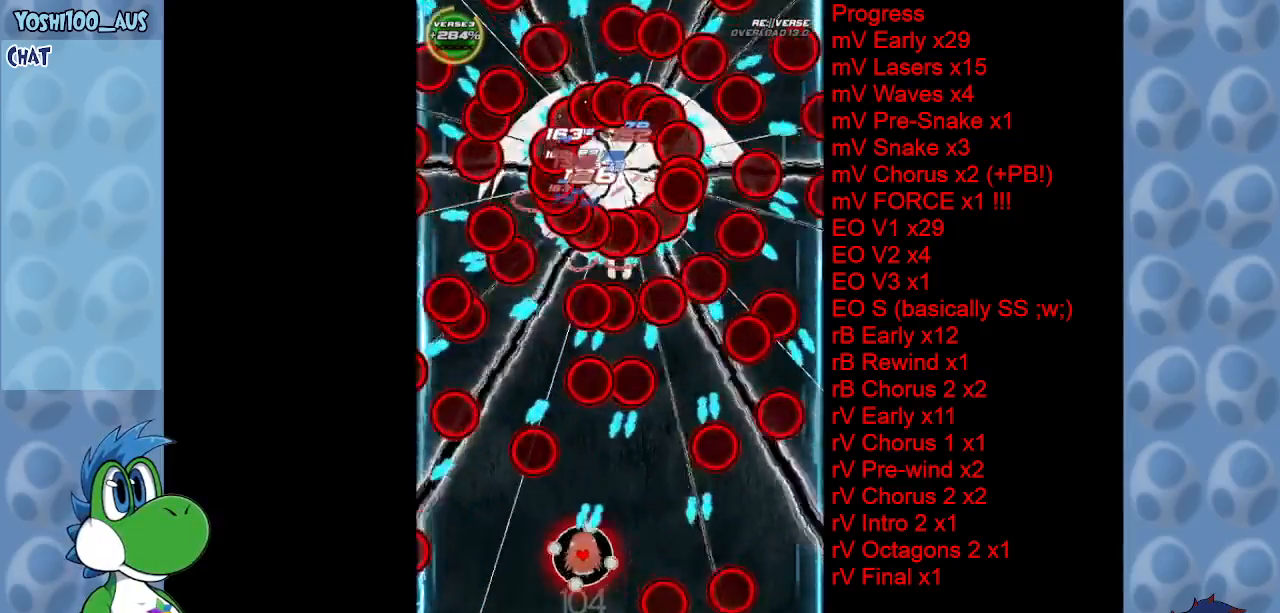
{"keys": ["right", "z"], "events": [[17, "up", "down"], [17, "x", "down"], [200, "right", "down"], [200, "x", "up"], [300, "up", "up"], [383, "z", "down"]]}
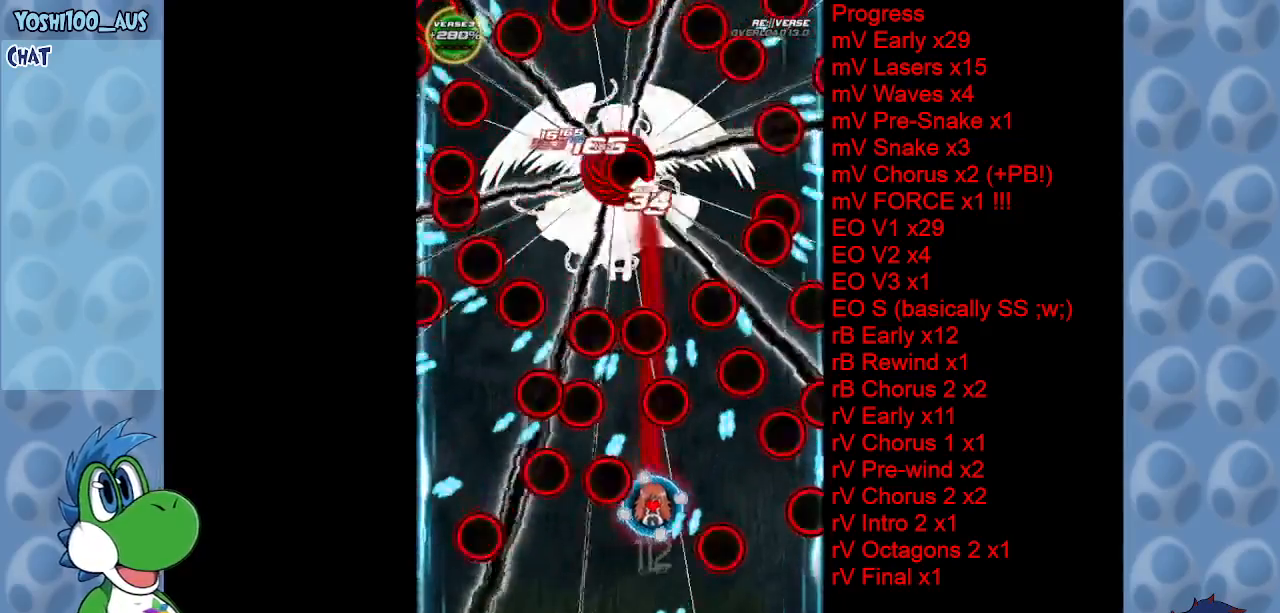
{"keys": ["down", "left"], "events": [[17, "right", "up"], [17, "z", "up"], [217, "down", "down"], [217, "left", "down"], [317, "z", "down"], [417, "z", "up"]]}
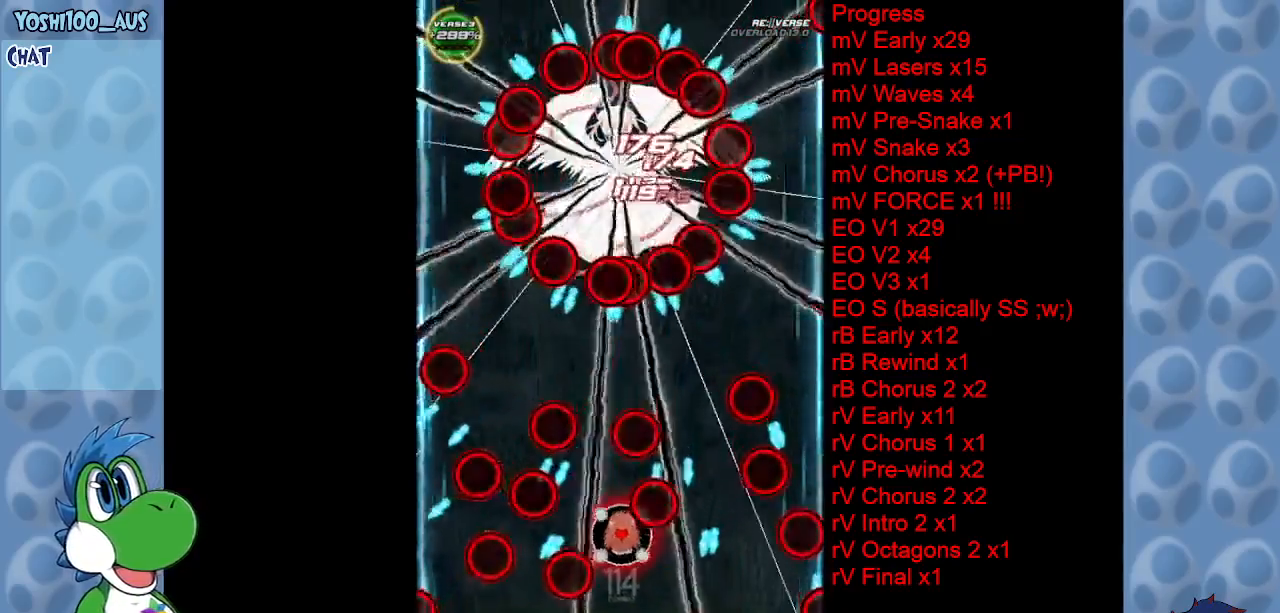
{"keys": [], "events": [[150, "z", "down"], [183, "down", "up"], [283, "z", "up"], [367, "left", "up"]]}